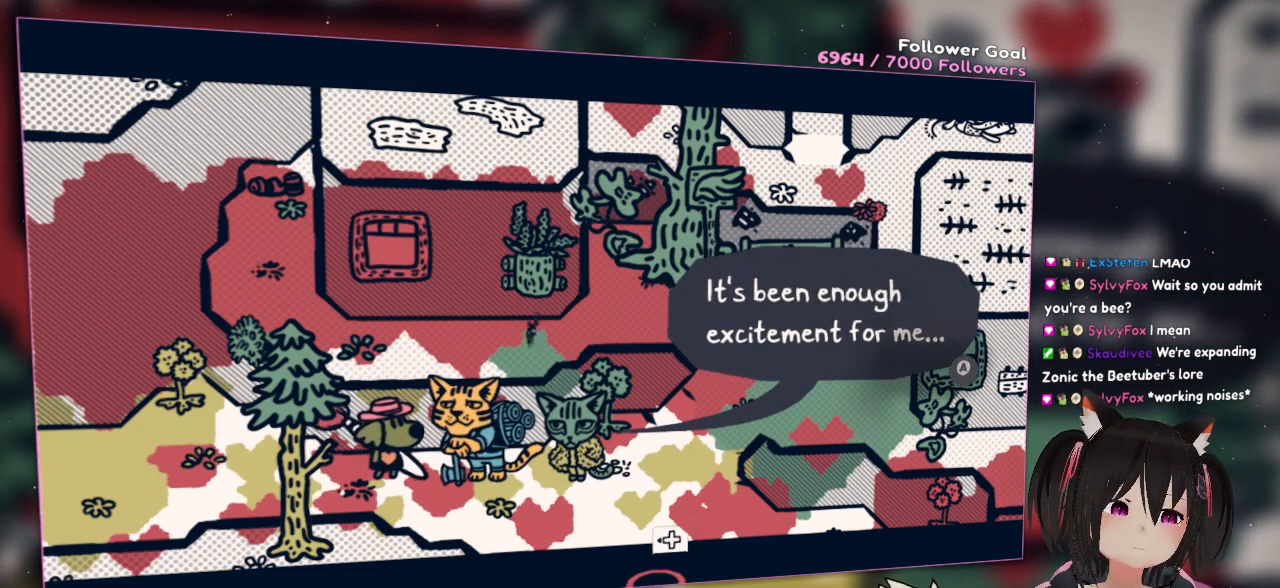
Gameplay with a controller (Nintendo layout); each line is a JSON object with the inputs held at the frame after it. "events" lists button and stick changes between this image and that frame as [ms after this image, input, new state], when the widget could be followed in between. Not read: L1 L2 R1.
{"buttons": [], "left_stick": "center", "right_stick": "up-right", "events": [[500, "right_stick", "up-right"]]}
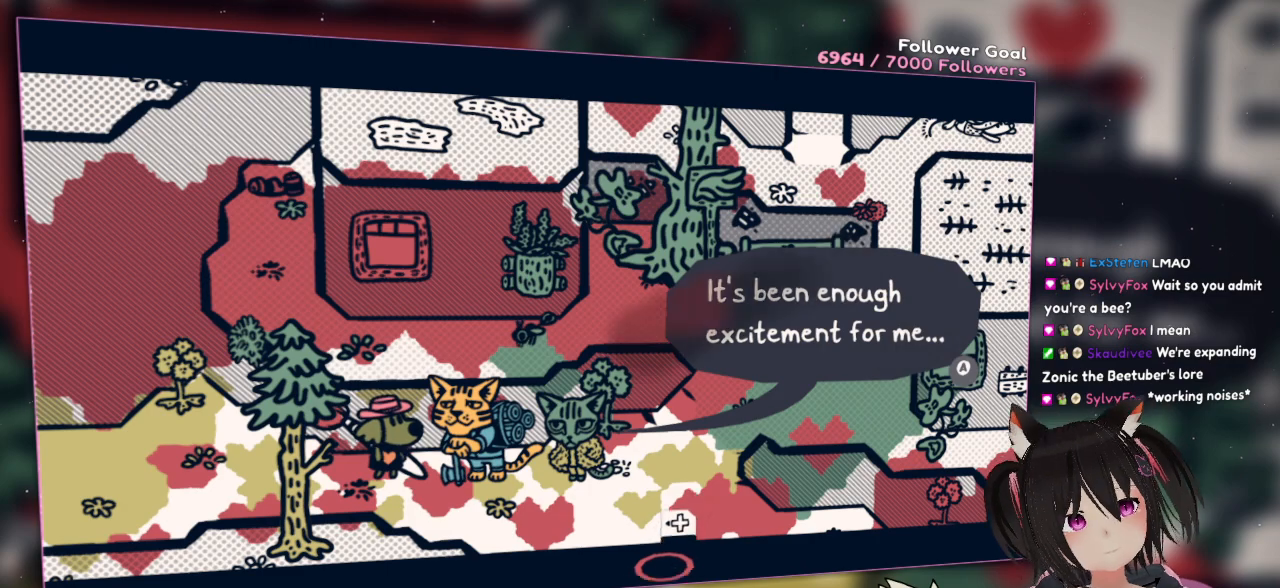
{"buttons": [], "left_stick": "center", "right_stick": "center", "events": [[167, "right_stick", "center"]]}
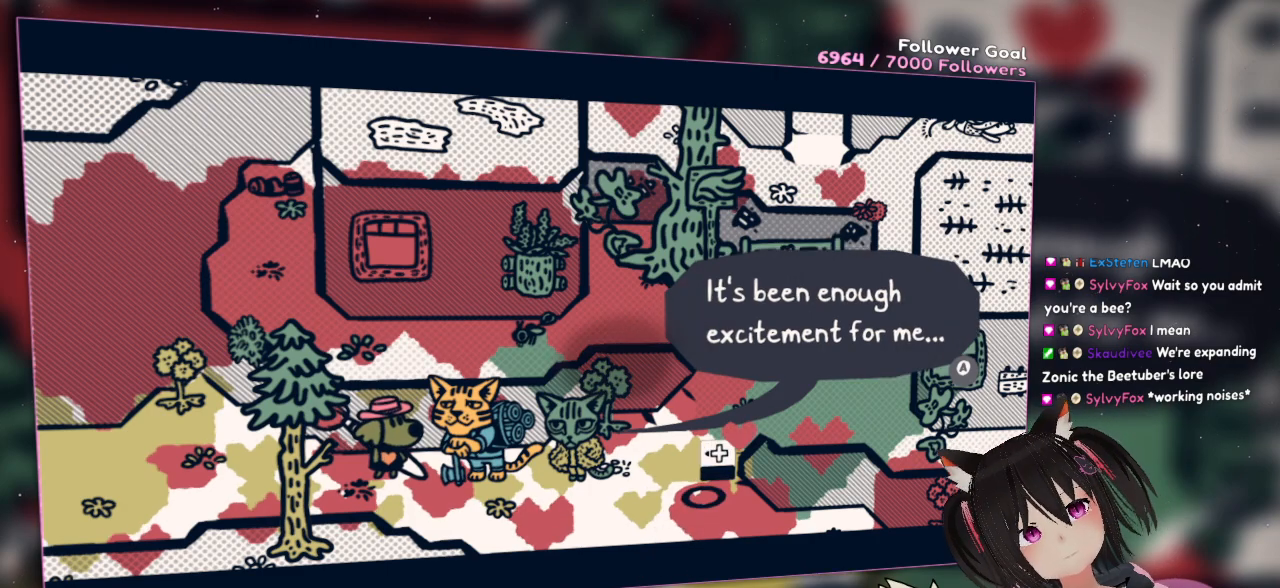
{"buttons": [], "left_stick": "center", "right_stick": "center", "events": [[367, "B", "down"], [400, "B", "up"]]}
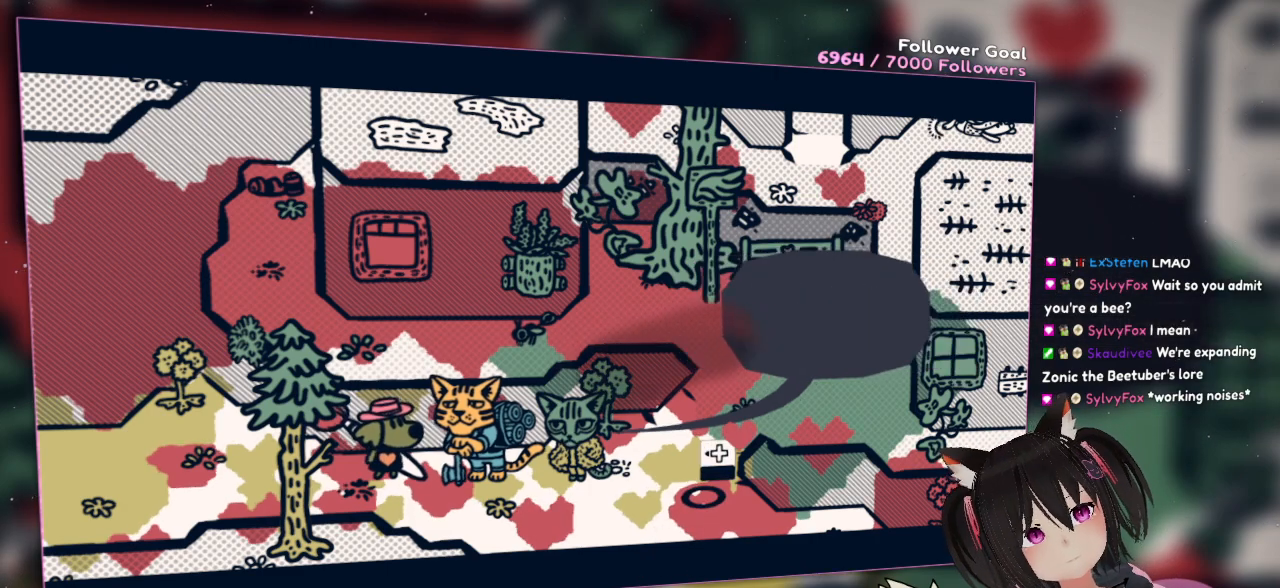
{"buttons": [], "left_stick": "center", "right_stick": "center", "events": []}
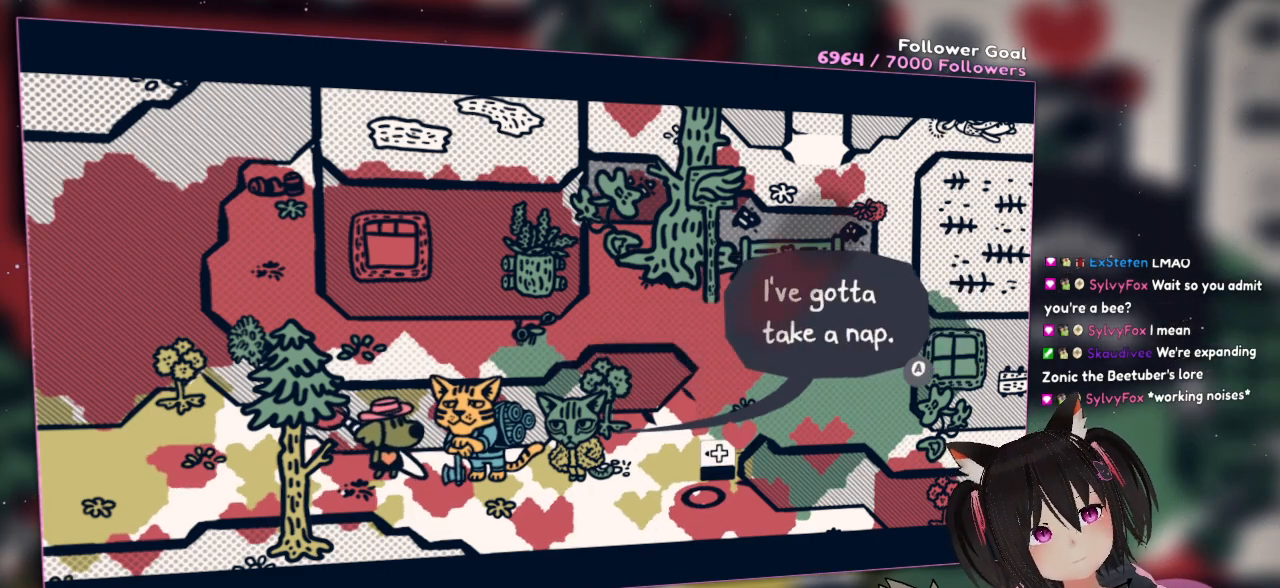
{"buttons": [], "left_stick": "center", "right_stick": "center", "events": []}
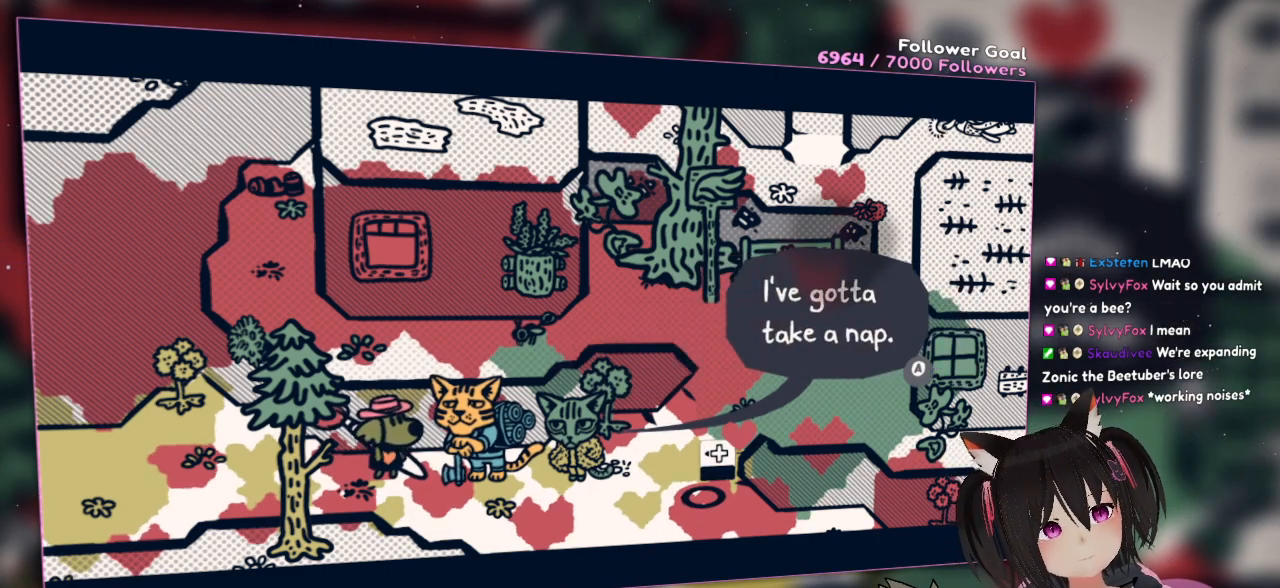
{"buttons": [], "left_stick": "center", "right_stick": "center", "events": []}
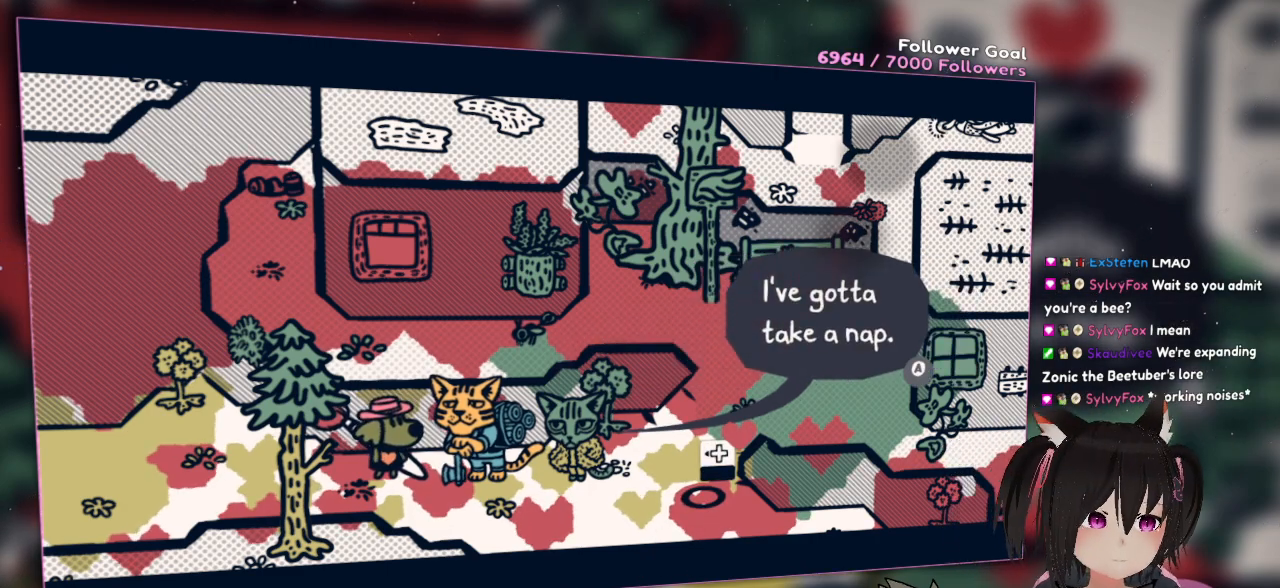
{"buttons": [], "left_stick": "center", "right_stick": "center", "events": []}
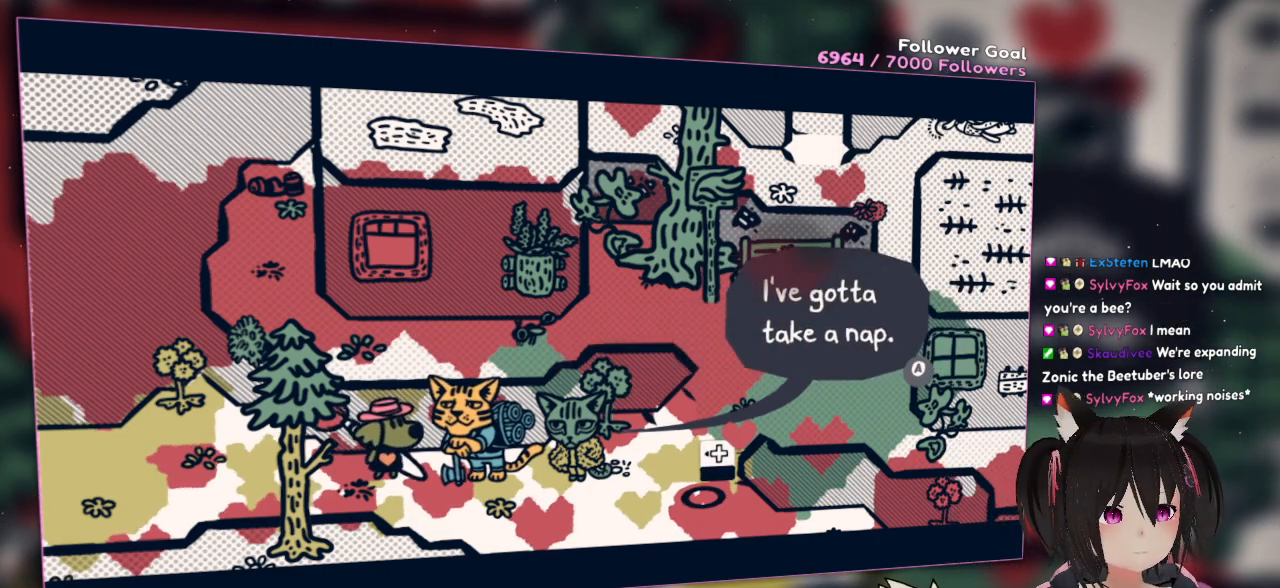
{"buttons": [], "left_stick": "center", "right_stick": "center", "events": []}
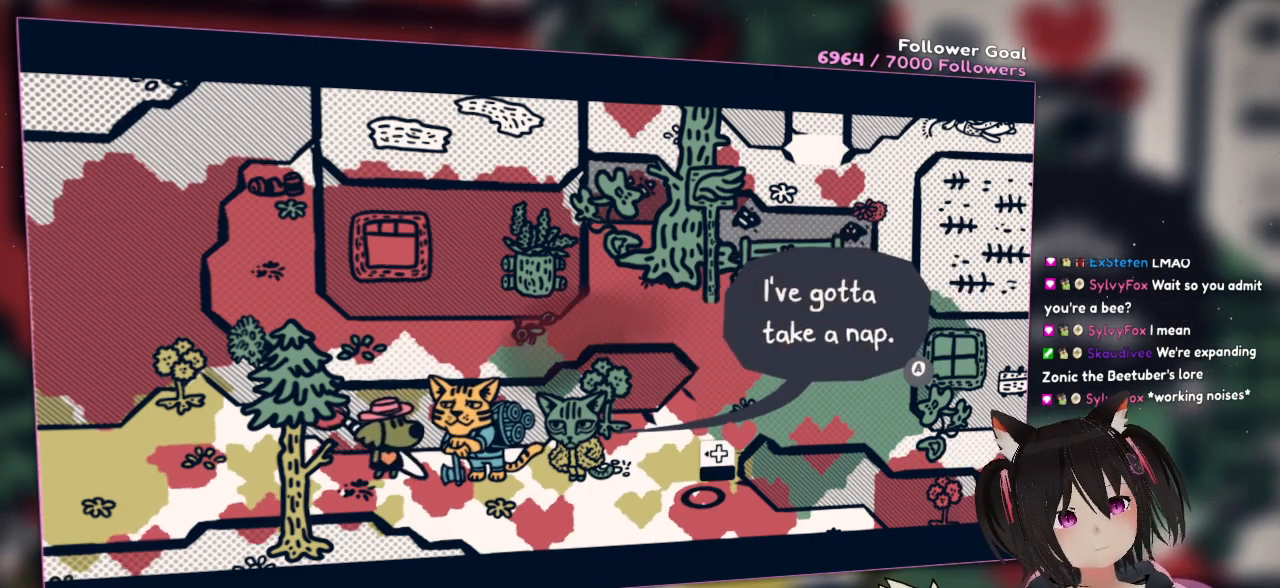
{"buttons": [], "left_stick": "center", "right_stick": "center", "events": [[167, "B", "down"], [267, "B", "up"]]}